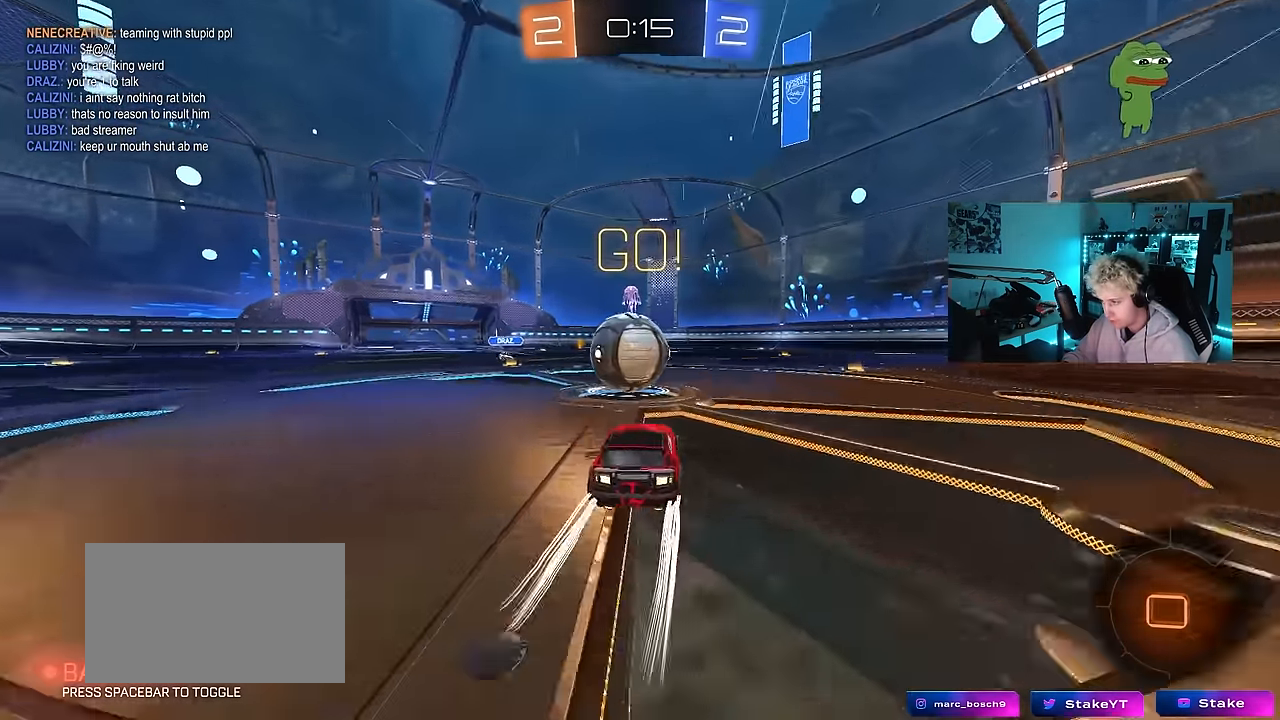
Gameplay with keyboard and mouse; each line is a JSON object with the keys and mouse buttons held at the frame after it. "events" lists presses ("down") and releases ("up") of "1", "2", "3", "4", "5", "a", "alt", "c", "caps_lock", "ctrl", "d", "e", "f", "g", "q", "r", "s", "shift", "space", "t", "tab", "v", "w", "x", "z", "mouse_left", "mouse_wheel" and "mouse_right" between this image and that frame as [ms after this image, input, new state], when the widget could be followed in between. "mouse_left", "mouse_wheel", "mouse_right" = the "left", "wheel", "right" buttons of the "mouse" list. No other keys are recorded. "wheel" means that the mouse wheel is clicked or scrolled. "mouse_move" is the direction in which the mouse moves at that frame (one of eight, or "still"), when it could be read.
{"keys": ["d", "s", "shift"], "mouse": ["right"], "mouse_move": "up", "events": [[50, "a", "up"], [50, "mouse_right", "down"], [100, "w", "down"], [150, "a", "down"], [184, "a", "up"], [184, "d", "down"], [234, "mouse_right", "up"], [234, "shift", "down"], [284, "mouse_right", "down"], [384, "s", "down"], [417, "w", "up"]]}
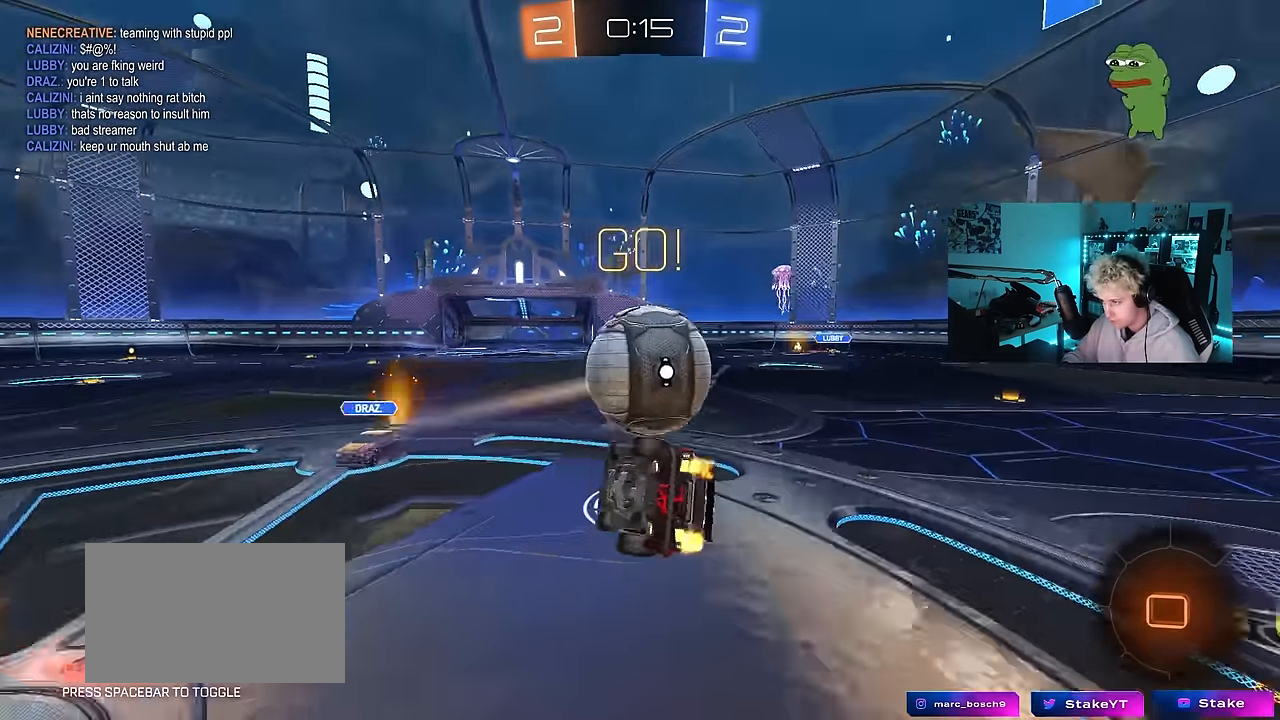
{"keys": ["d", "s", "shift", "space"], "mouse": [], "mouse_move": "still", "events": [[17, "mouse_right", "up"], [200, "s", "up"], [384, "space", "down"], [484, "s", "down"]]}
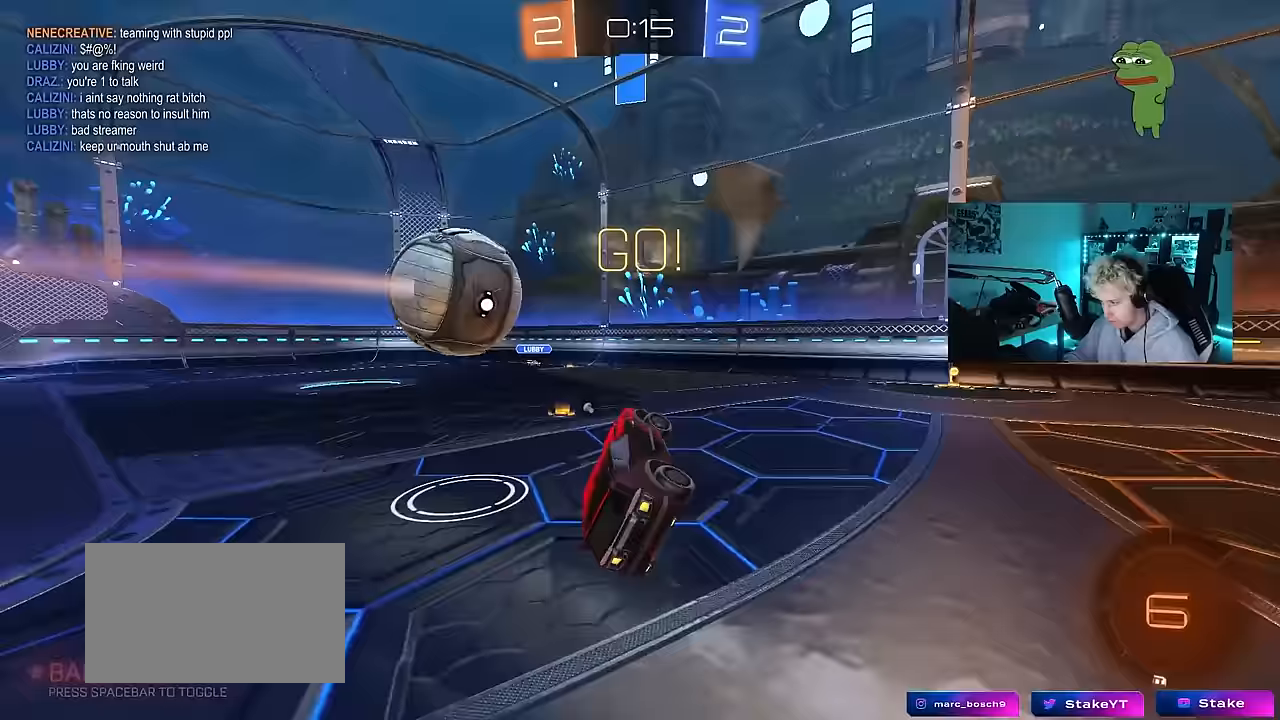
{"keys": ["d", "w"], "mouse": ["left"], "mouse_move": "still", "events": [[33, "space", "up"], [83, "shift", "up"], [117, "s", "up"], [167, "d", "up"], [317, "d", "down"], [400, "mouse_left", "down"], [400, "w", "down"]]}
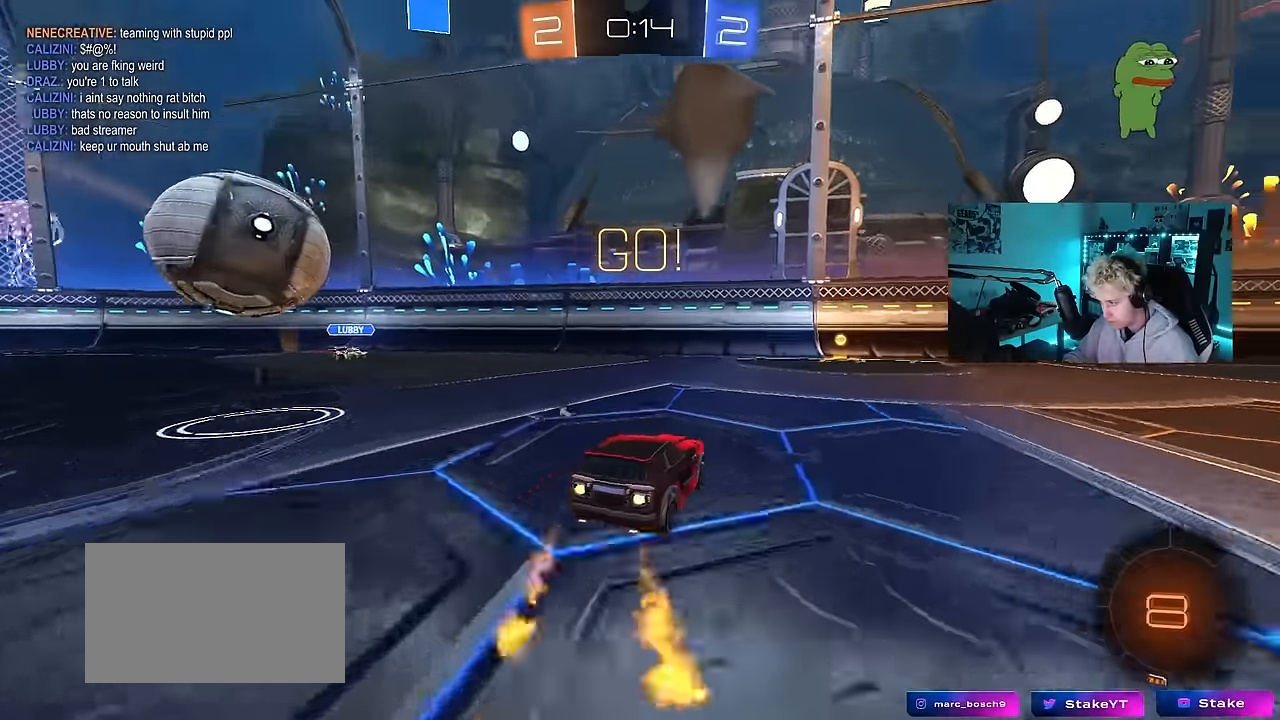
{"keys": ["a", "shift"], "mouse": ["left", "right"], "mouse_move": "still", "events": [[150, "a", "down"], [150, "d", "up"], [150, "mouse_right", "down"], [233, "mouse_right", "up"], [233, "shift", "down"], [333, "mouse_right", "down"], [383, "s", "down"], [383, "w", "up"], [467, "s", "up"]]}
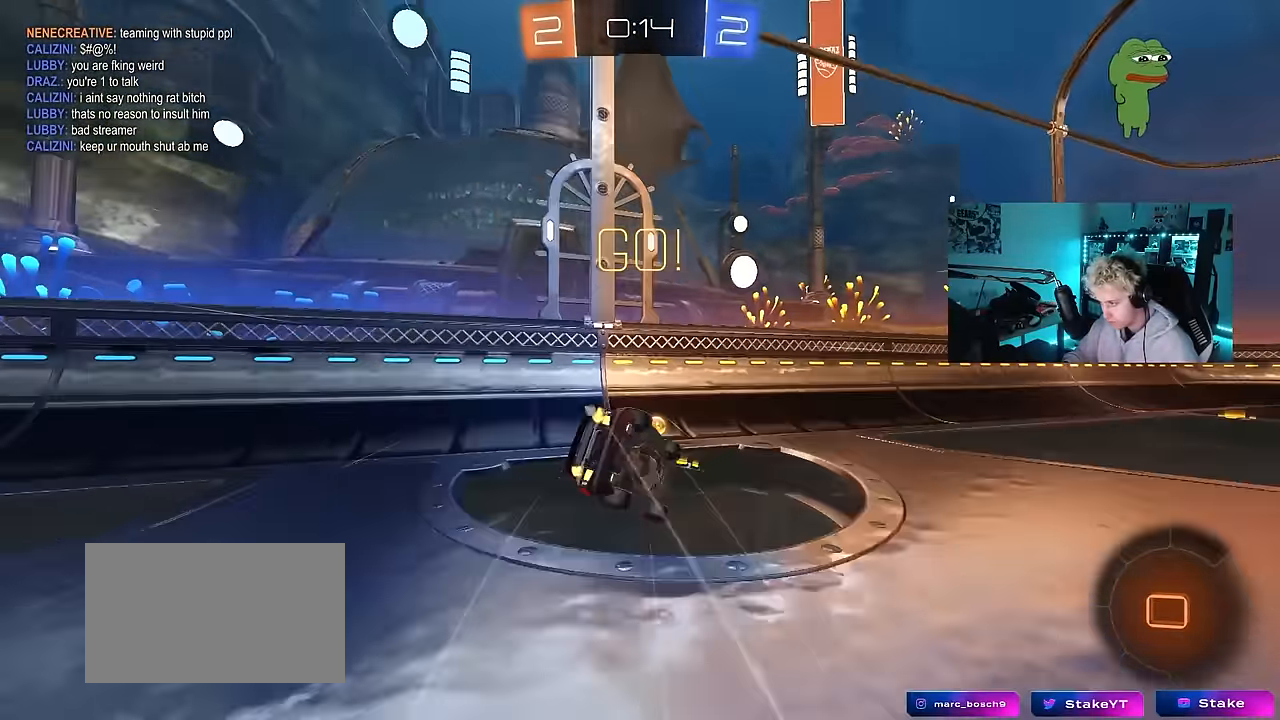
{"keys": ["a", "w"], "mouse": ["left"], "mouse_move": "still", "events": [[17, "mouse_left", "up"], [17, "mouse_right", "up"], [67, "space", "down"], [200, "s", "down"], [250, "space", "up"], [300, "s", "up"], [350, "mouse_left", "down"], [433, "shift", "up"], [433, "w", "down"]]}
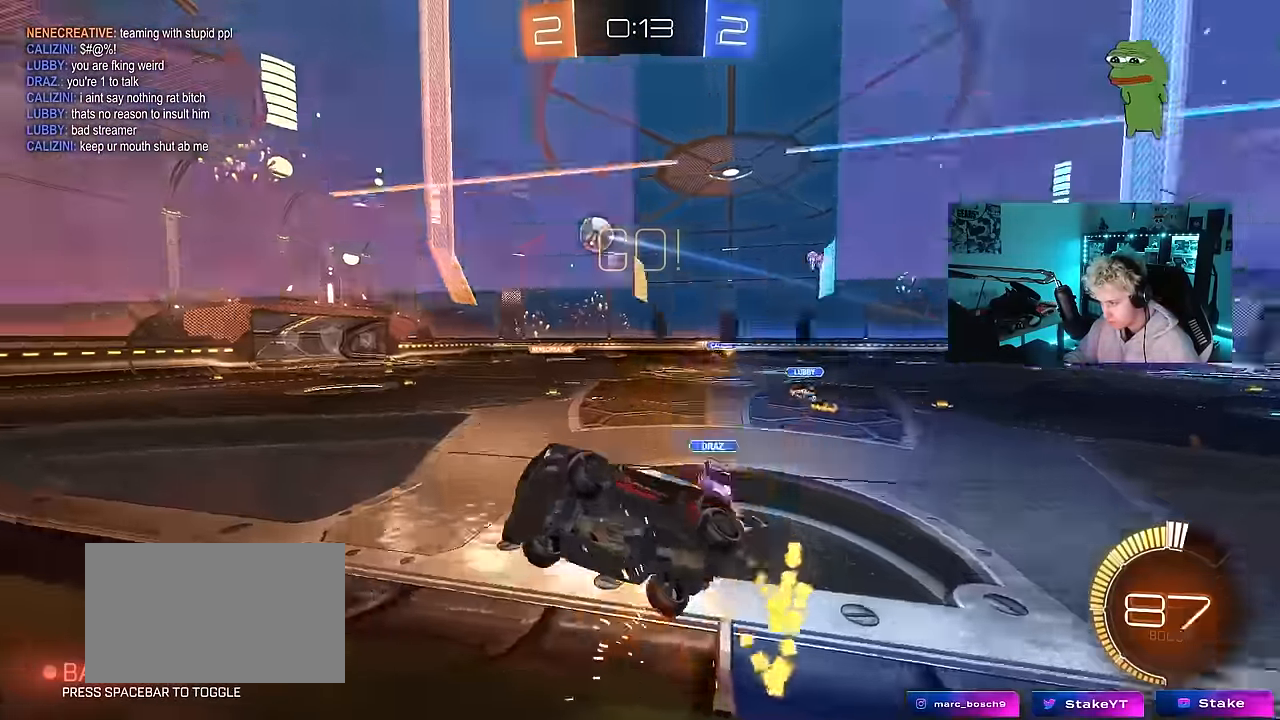
{"keys": [], "mouse": ["left"], "mouse_move": "still", "events": [[33, "a", "up"], [133, "d", "down"], [217, "mouse_left", "up"], [400, "d", "up"], [500, "mouse_left", "down"], [500, "w", "up"]]}
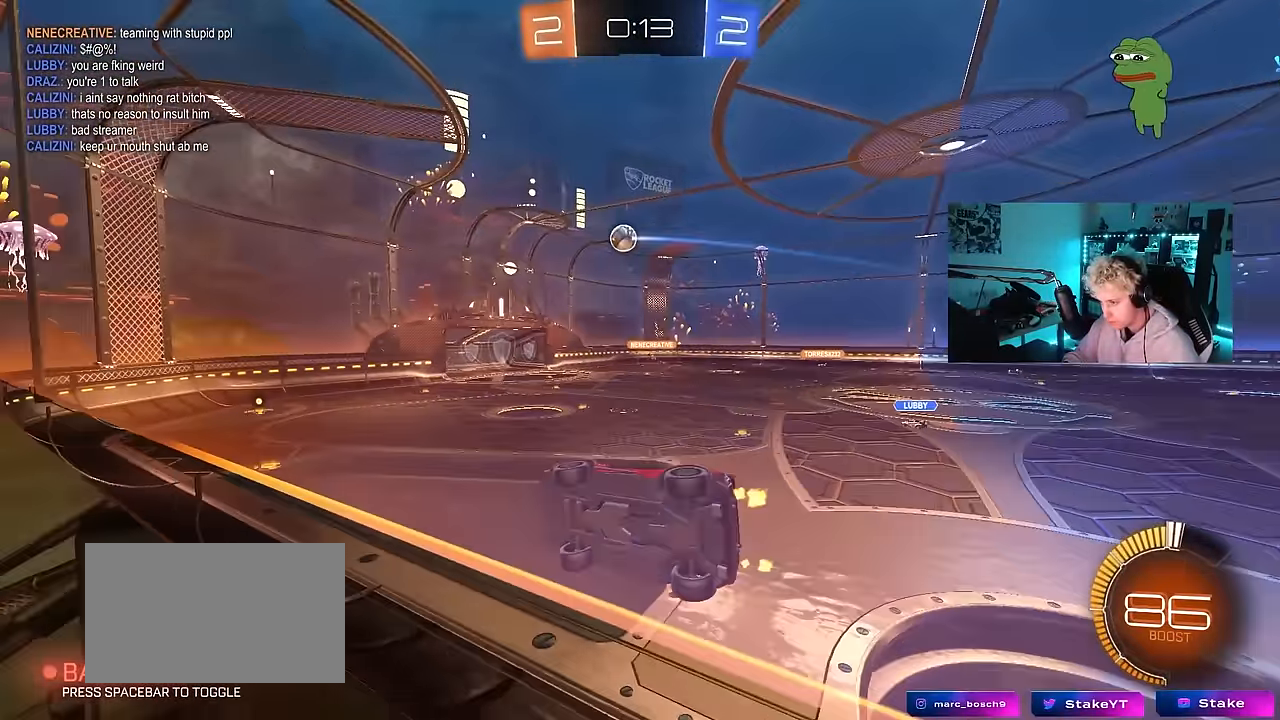
{"keys": [], "mouse": [], "mouse_move": "still", "events": [[50, "mouse_right", "down"], [100, "a", "down"], [100, "shift", "down"], [133, "s", "down"], [233, "mouse_left", "up"], [233, "mouse_right", "up"], [283, "shift", "up"], [383, "a", "up"], [383, "s", "up"]]}
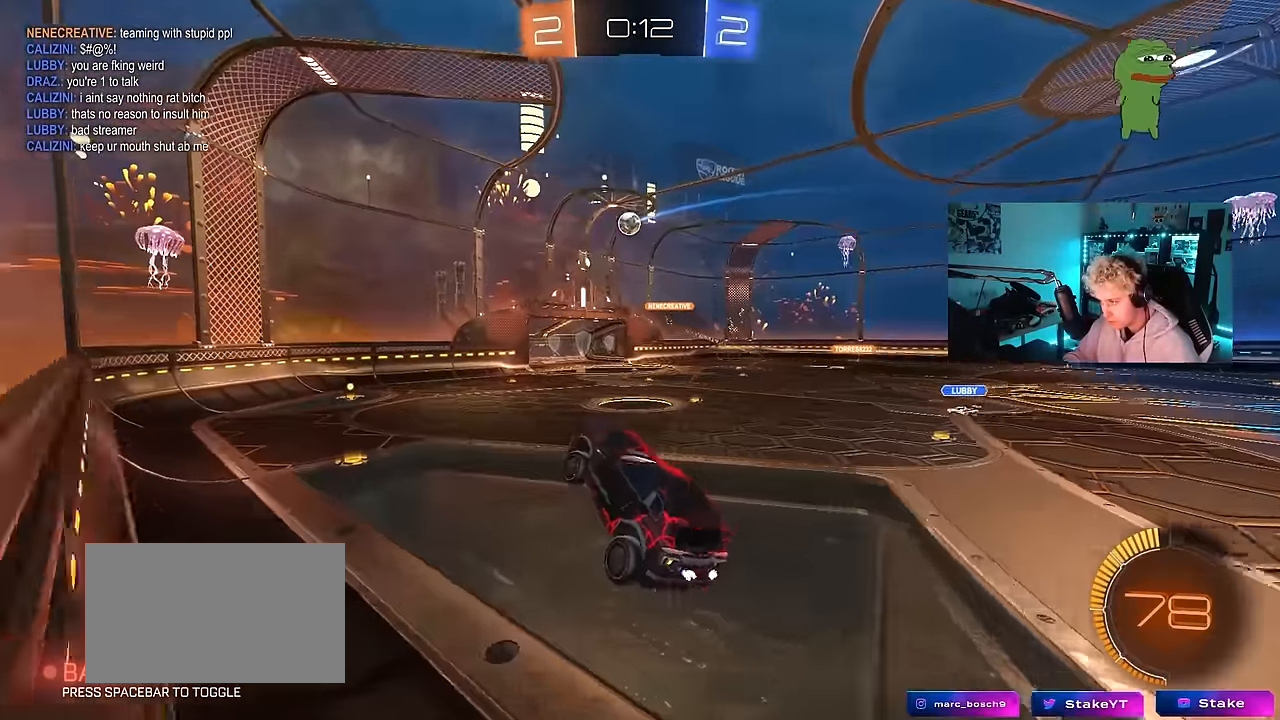
{"keys": ["w"], "mouse": ["right"], "mouse_move": "still", "events": [[17, "a", "down"], [67, "w", "down"], [150, "a", "up"], [200, "w", "up"], [400, "w", "down"], [433, "mouse_right", "down"]]}
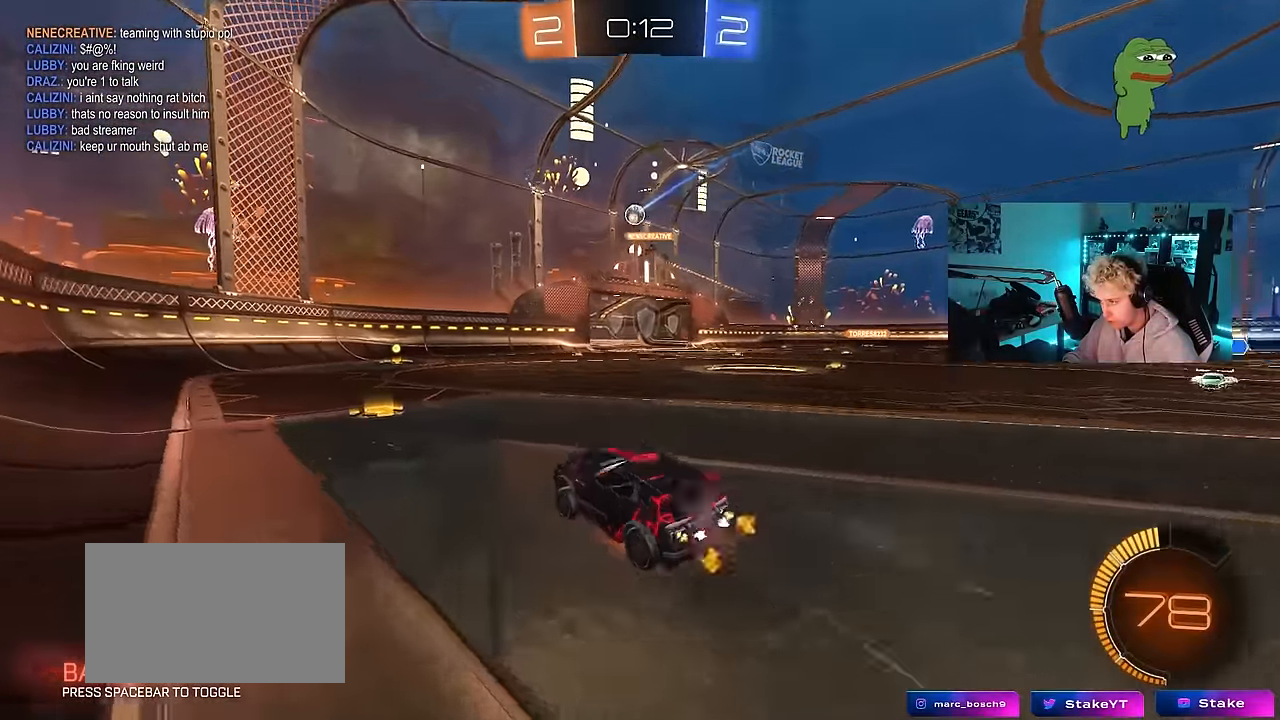
{"keys": ["a", "shift", "w"], "mouse": [], "mouse_move": "still", "events": [[83, "mouse_right", "up"], [267, "d", "down"], [367, "a", "down"], [367, "d", "up"], [367, "shift", "down"], [367, "w", "up"], [400, "shift", "up"], [400, "w", "down"], [500, "shift", "down"]]}
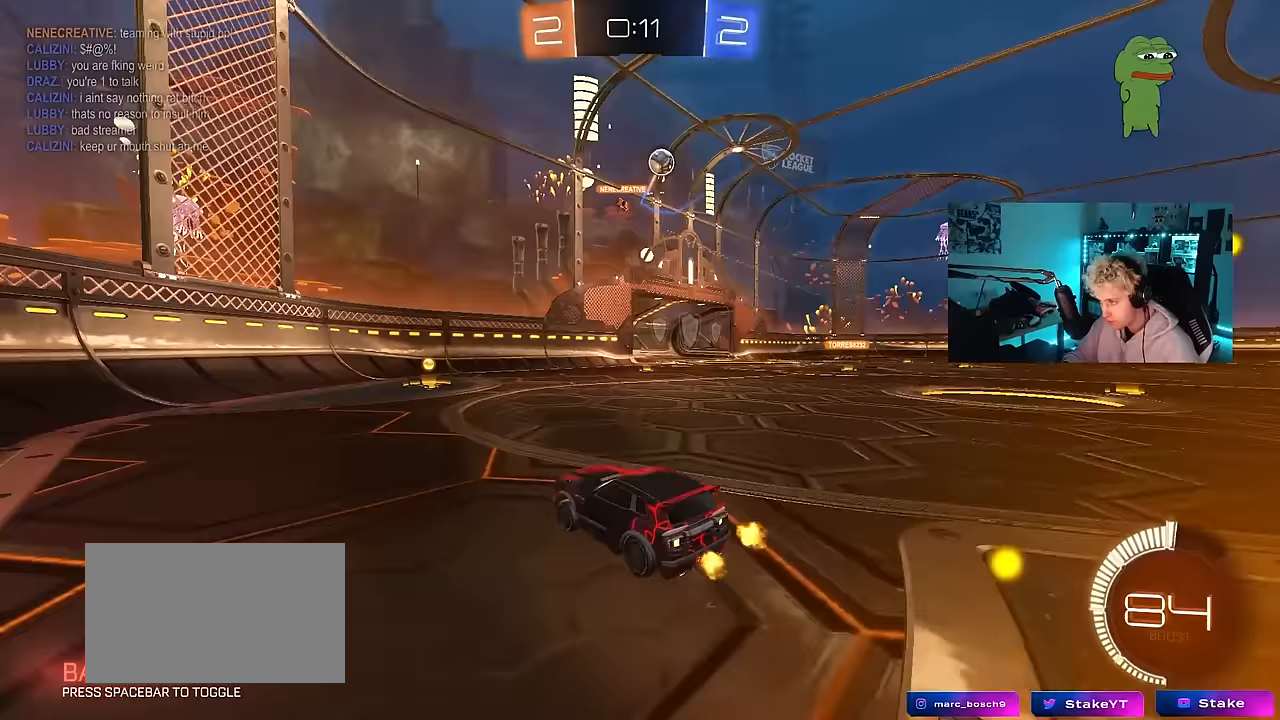
{"keys": ["d", "w"], "mouse": [], "mouse_move": "still", "events": [[100, "shift", "up"], [467, "a", "up"], [467, "d", "down"]]}
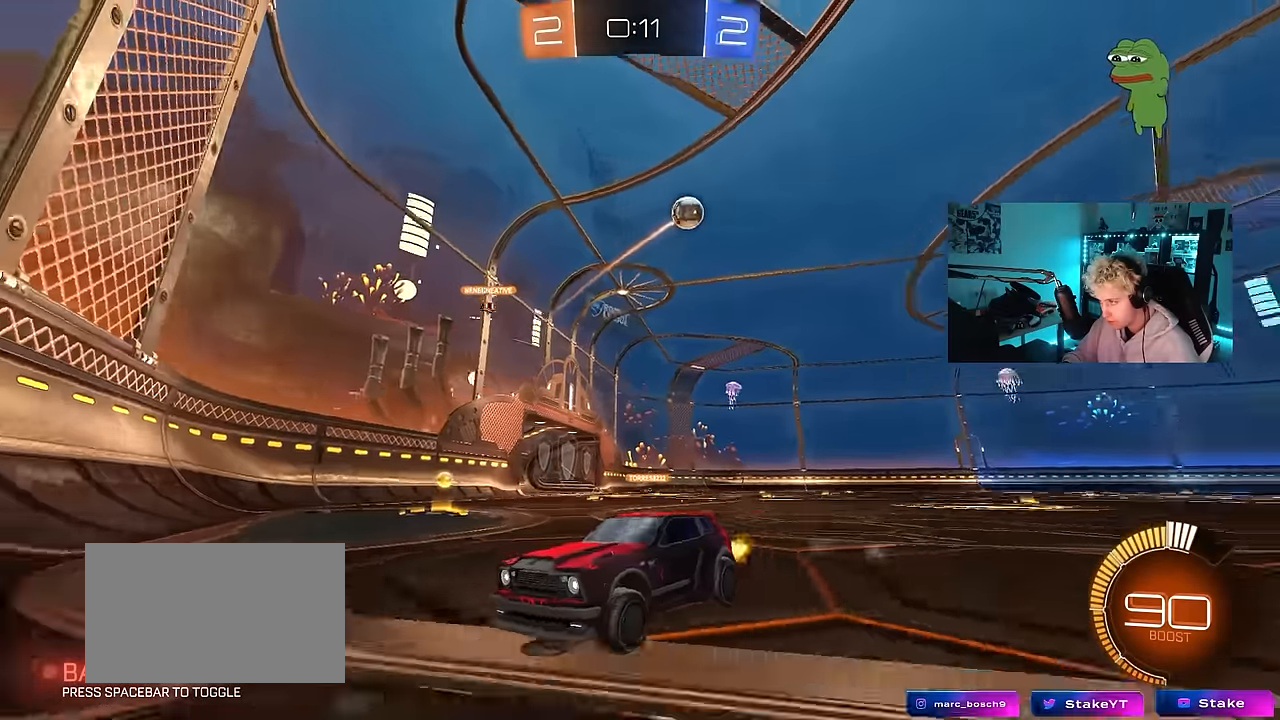
{"keys": ["d", "w"], "mouse": [], "mouse_move": "still", "events": [[150, "shift", "down"], [250, "shift", "up"], [300, "d", "up"], [433, "d", "down"]]}
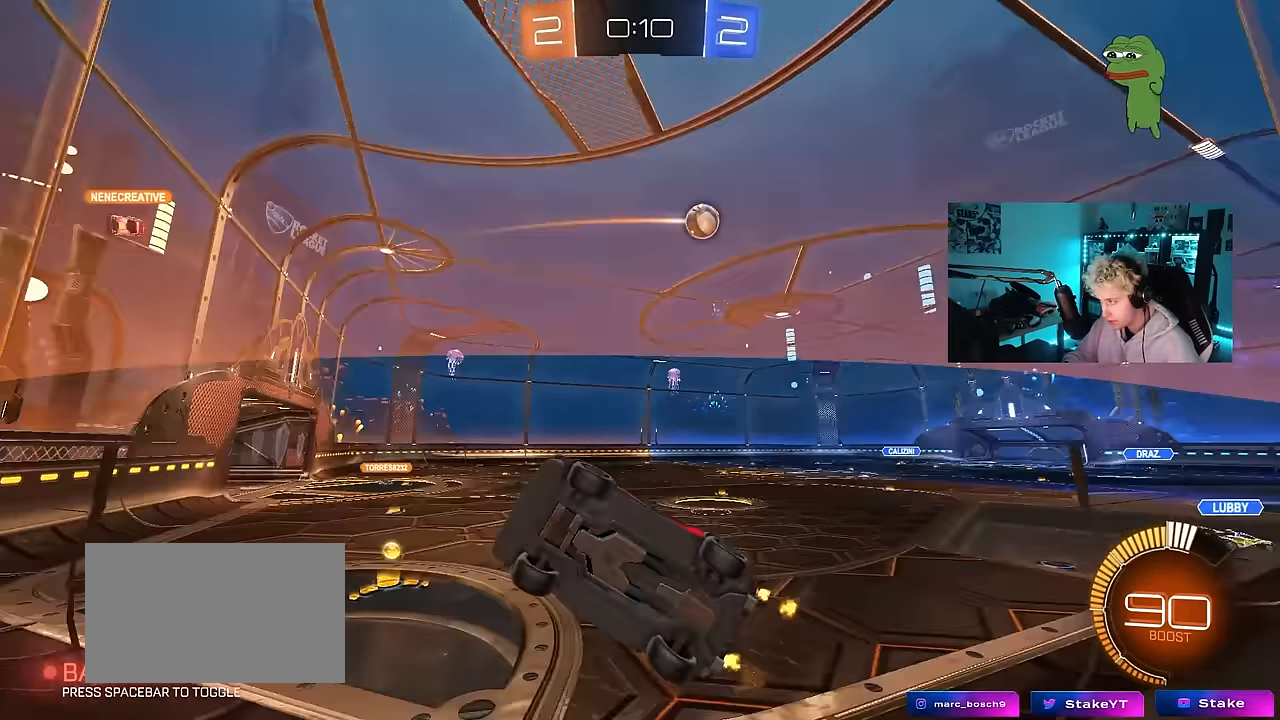
{"keys": ["w"], "mouse": [], "mouse_move": "still", "events": [[217, "d", "up"], [317, "d", "down"], [400, "shift", "down"], [450, "shift", "up"], [500, "d", "up"]]}
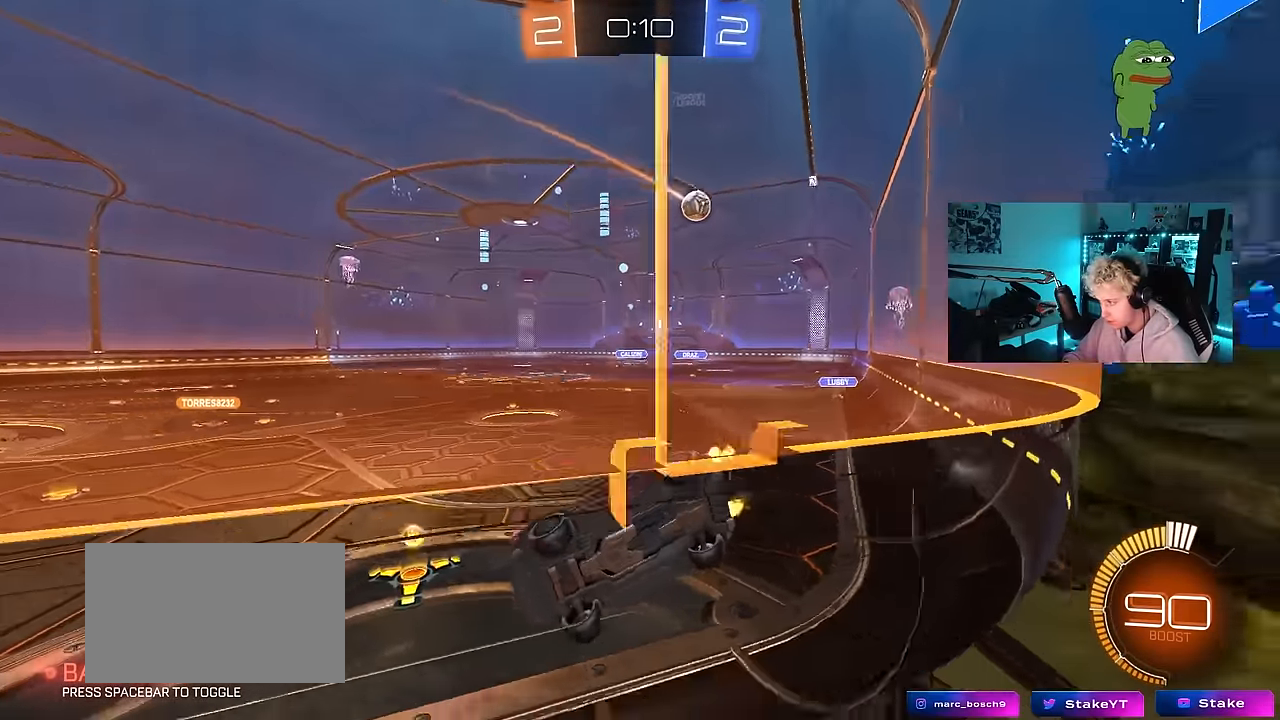
{"keys": ["w"], "mouse": [], "mouse_move": "still", "events": [[233, "d", "down"], [417, "d", "up"]]}
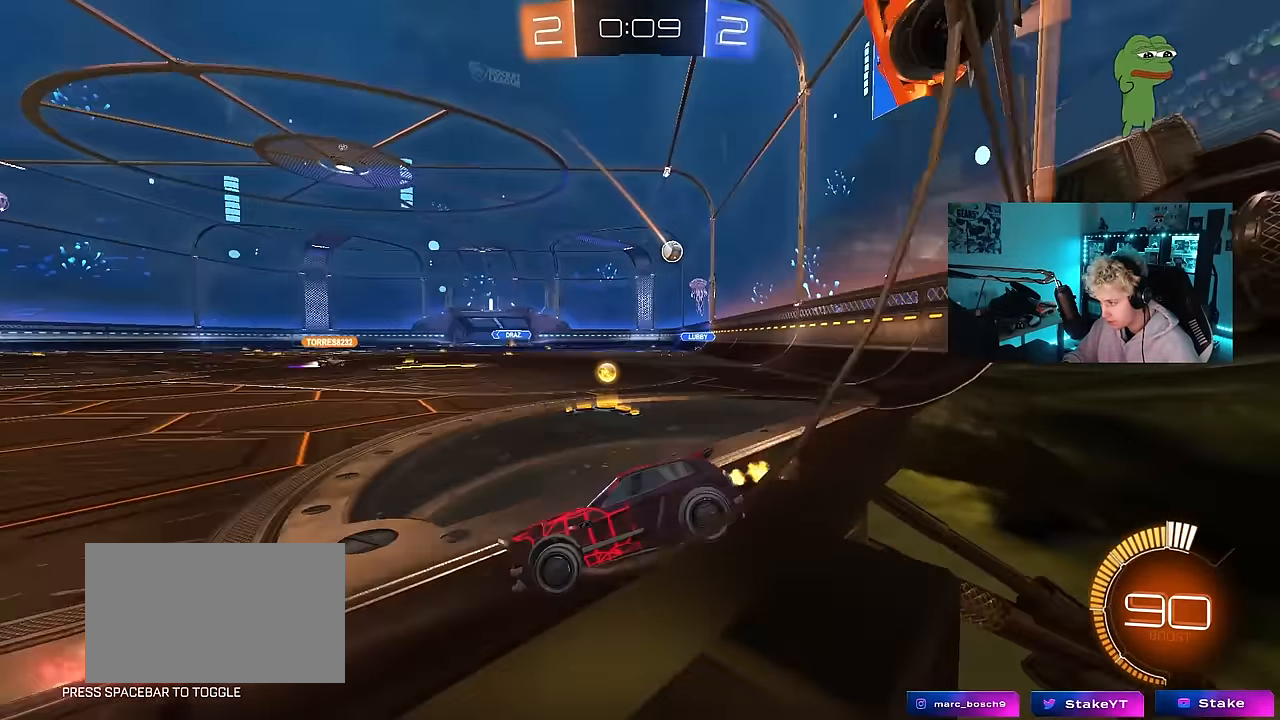
{"keys": ["d", "w"], "mouse": [], "mouse_move": "still", "events": [[17, "d", "down"], [150, "d", "up"], [483, "d", "down"]]}
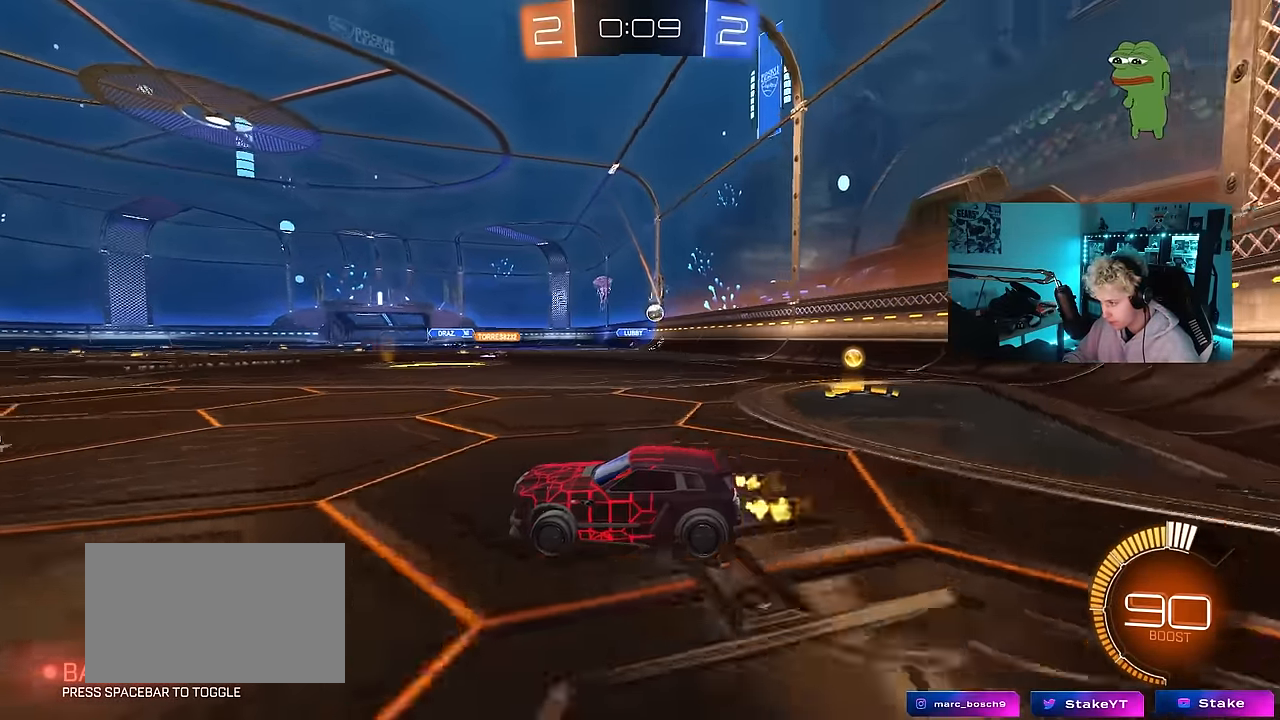
{"keys": ["d", "w"], "mouse": [], "mouse_move": "still", "events": [[117, "mouse_left", "down"], [167, "d", "up"], [267, "mouse_left", "up"], [400, "d", "down"]]}
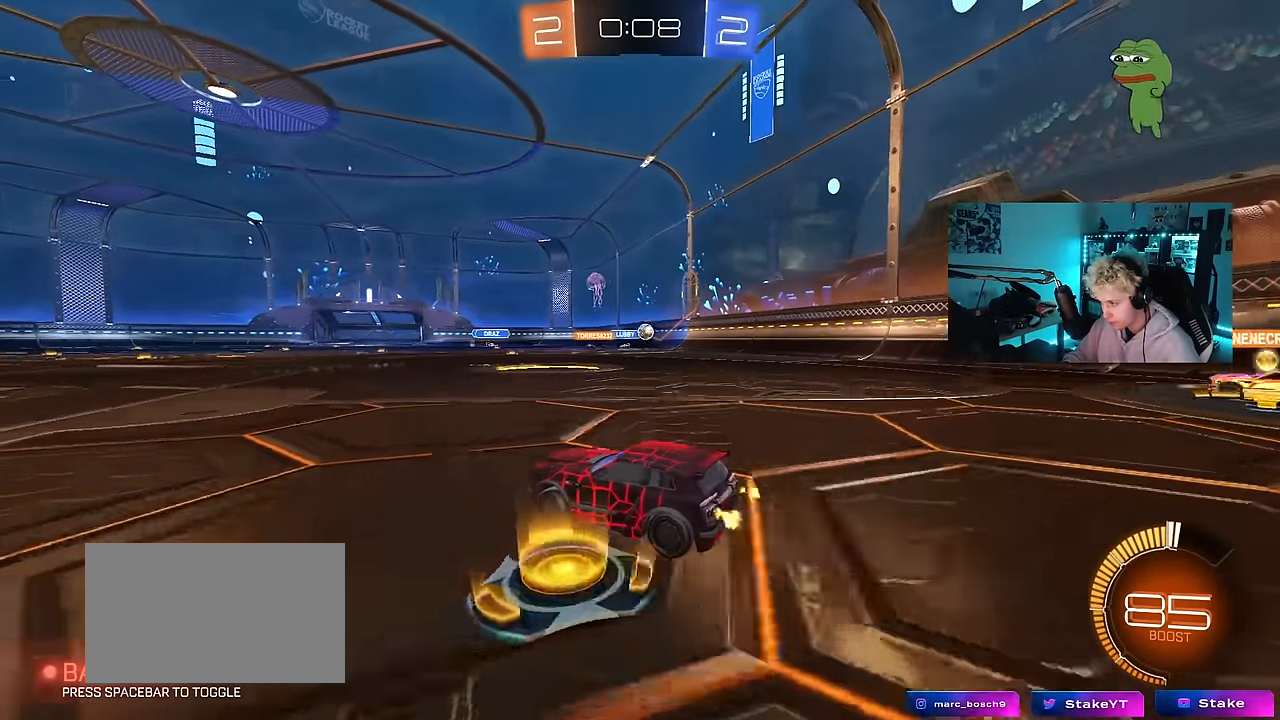
{"keys": [], "mouse": [], "mouse_move": "still", "events": [[50, "mouse_left", "down"], [233, "d", "up"], [283, "mouse_left", "up"], [333, "w", "up"]]}
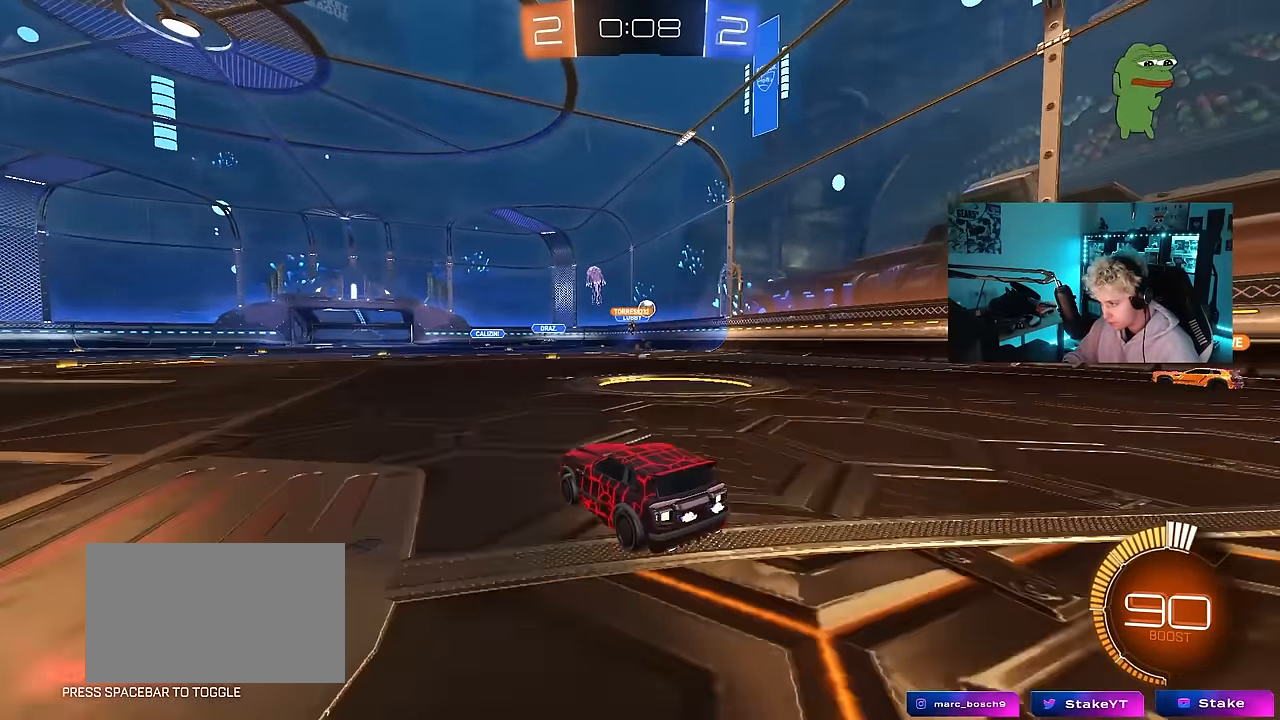
{"keys": ["a", "d", "s"], "mouse": [], "mouse_move": "still", "events": [[67, "d", "down"], [300, "d", "up"], [383, "a", "down"], [433, "s", "down"], [483, "d", "down"]]}
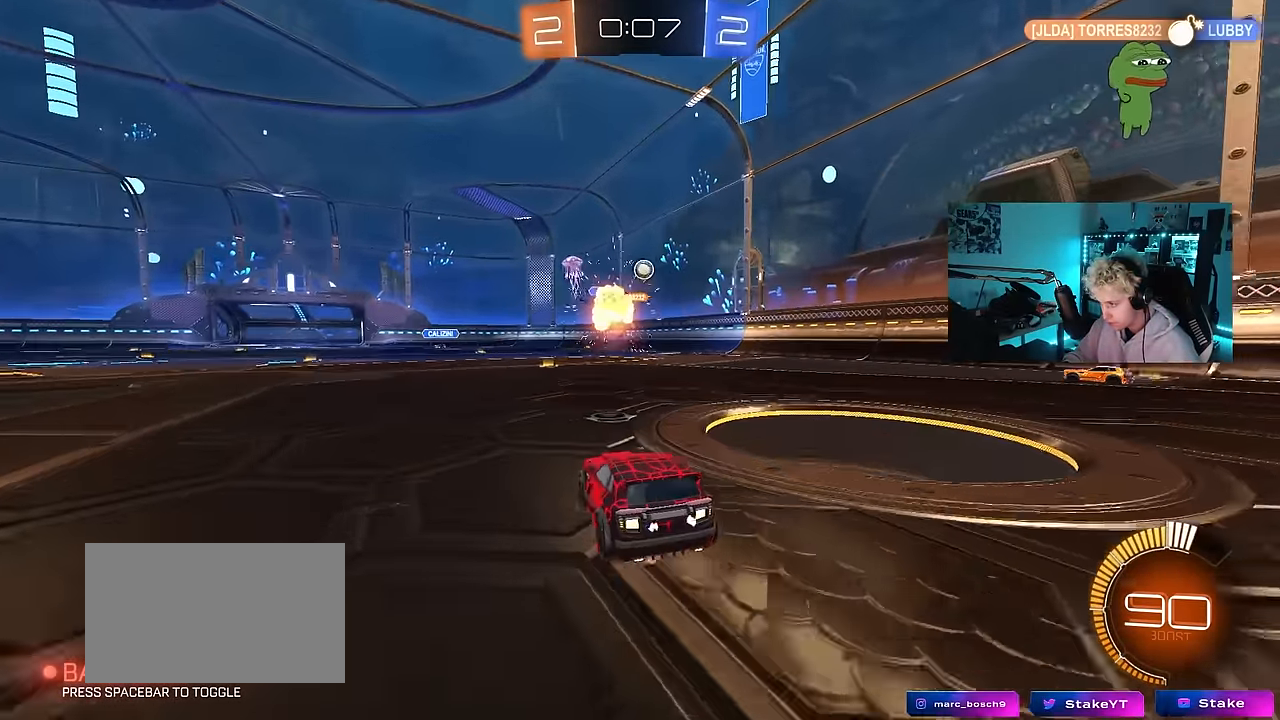
{"keys": ["w"], "mouse": [], "mouse_move": "still", "events": [[33, "a", "up"], [83, "s", "up"], [317, "d", "up"], [317, "w", "down"], [367, "a", "down"], [500, "a", "up"]]}
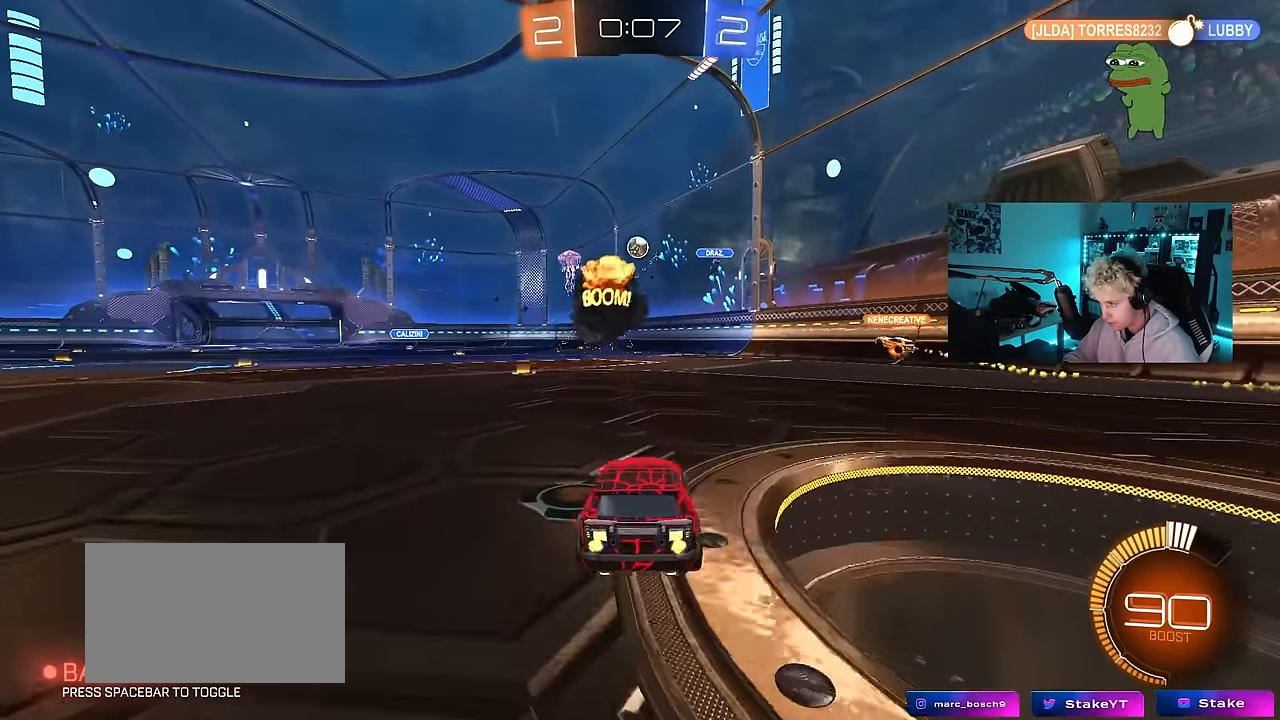
{"keys": ["a", "w"], "mouse": ["left"], "mouse_move": "still", "events": [[133, "mouse_left", "down"], [333, "a", "down"]]}
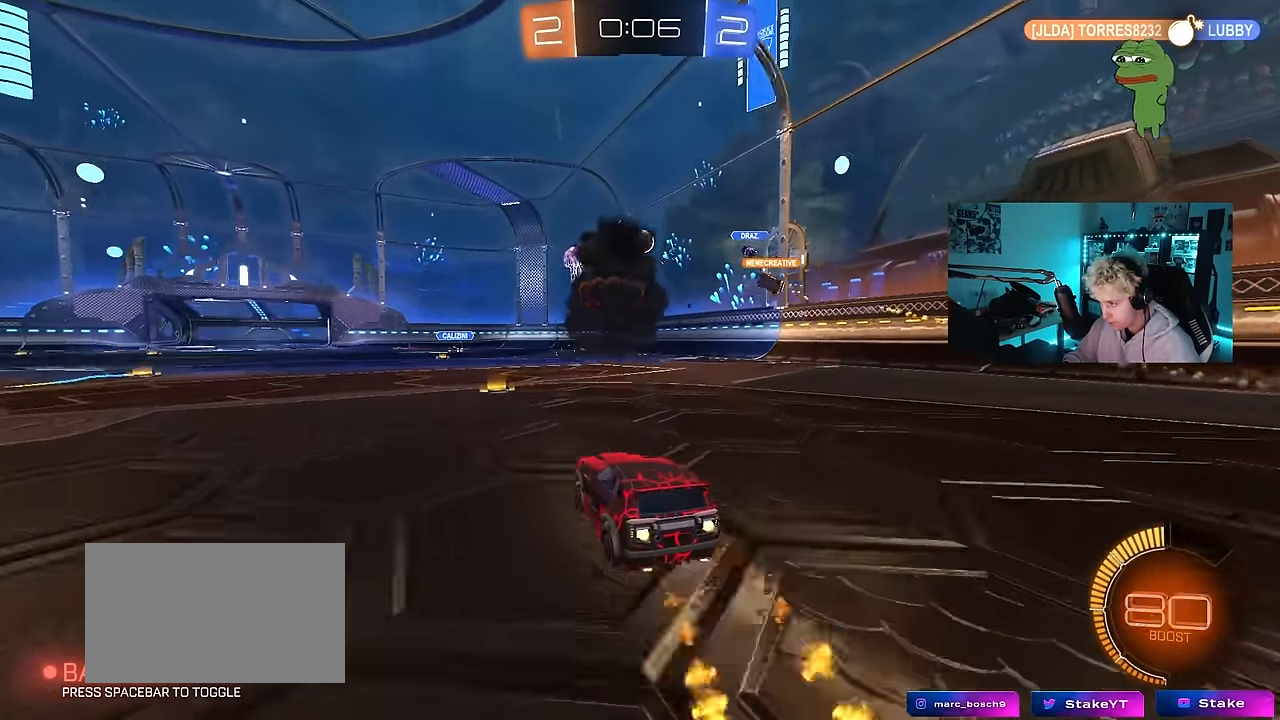
{"keys": ["w"], "mouse": ["left"], "mouse_move": "still", "events": [[17, "a", "up"], [67, "mouse_left", "up"], [200, "mouse_left", "down"], [250, "d", "down"], [350, "d", "up"]]}
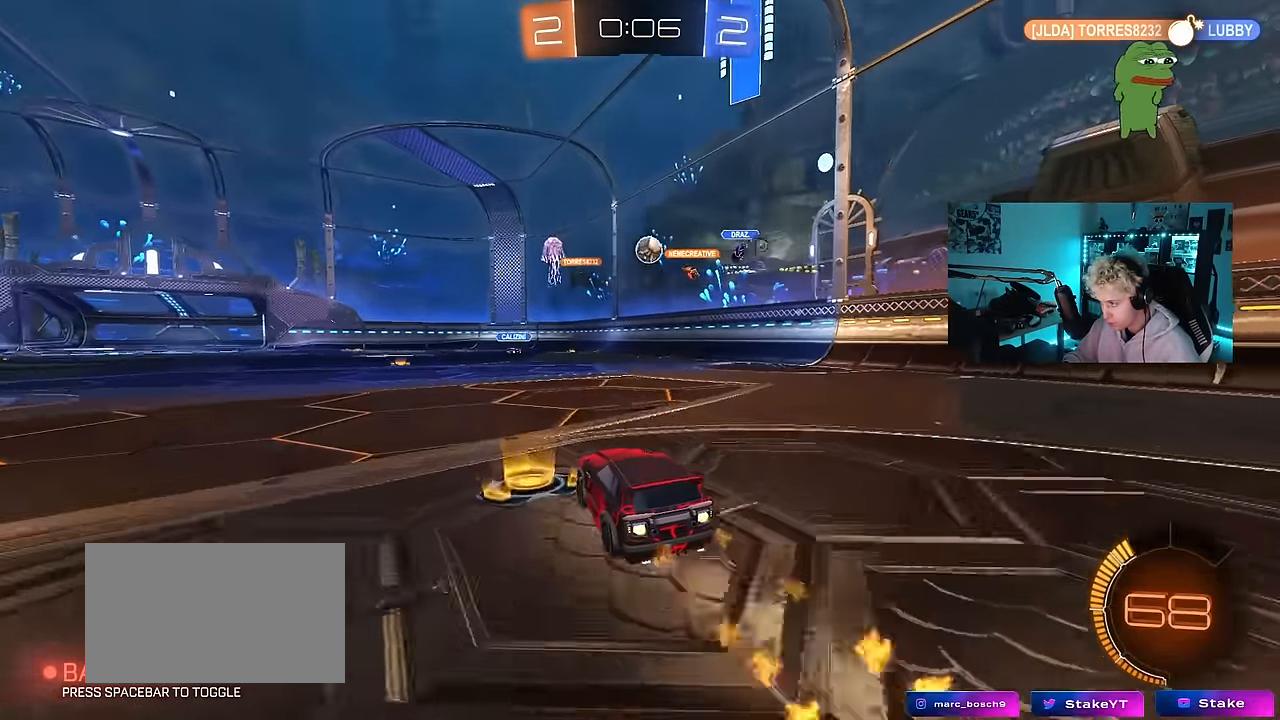
{"keys": ["w"], "mouse": ["left"], "mouse_move": "down", "events": [[83, "mouse_left", "up"], [267, "a", "down"], [367, "mouse_left", "down"], [417, "a", "up"]]}
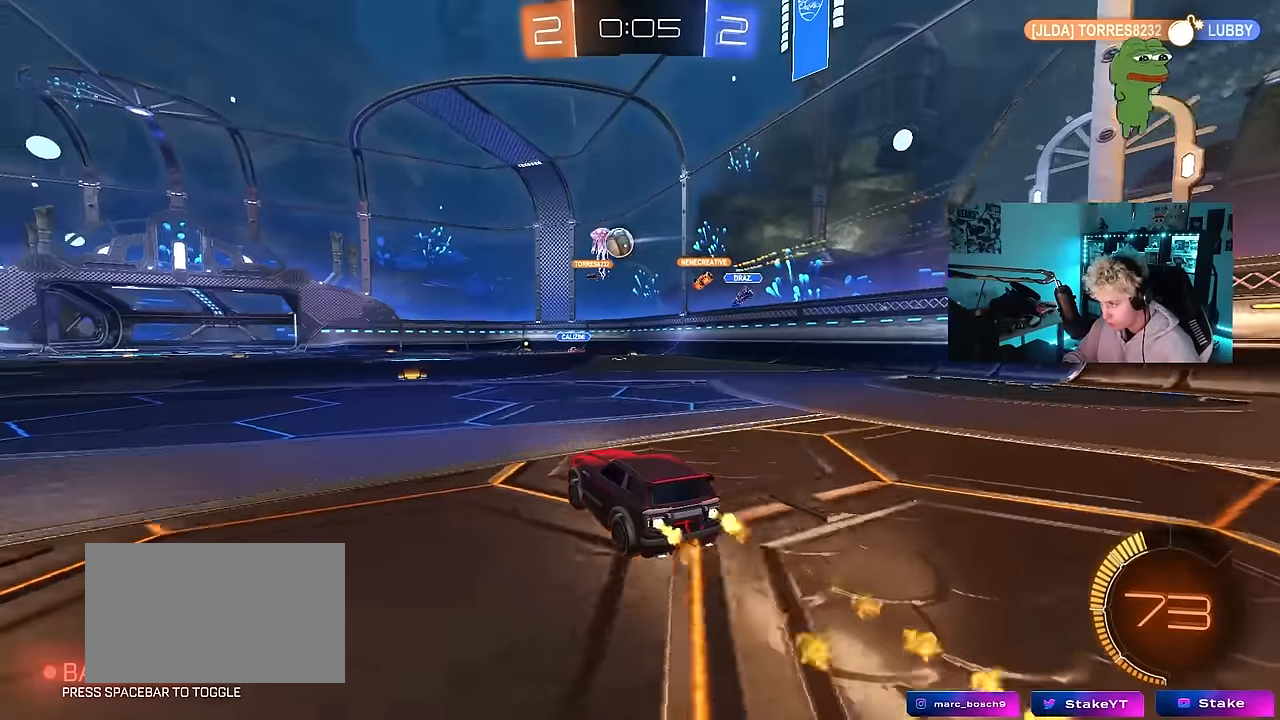
{"keys": ["w"], "mouse": ["left"], "mouse_move": "still", "events": [[50, "a", "down"], [184, "a", "up"], [367, "a", "down"], [467, "a", "up"]]}
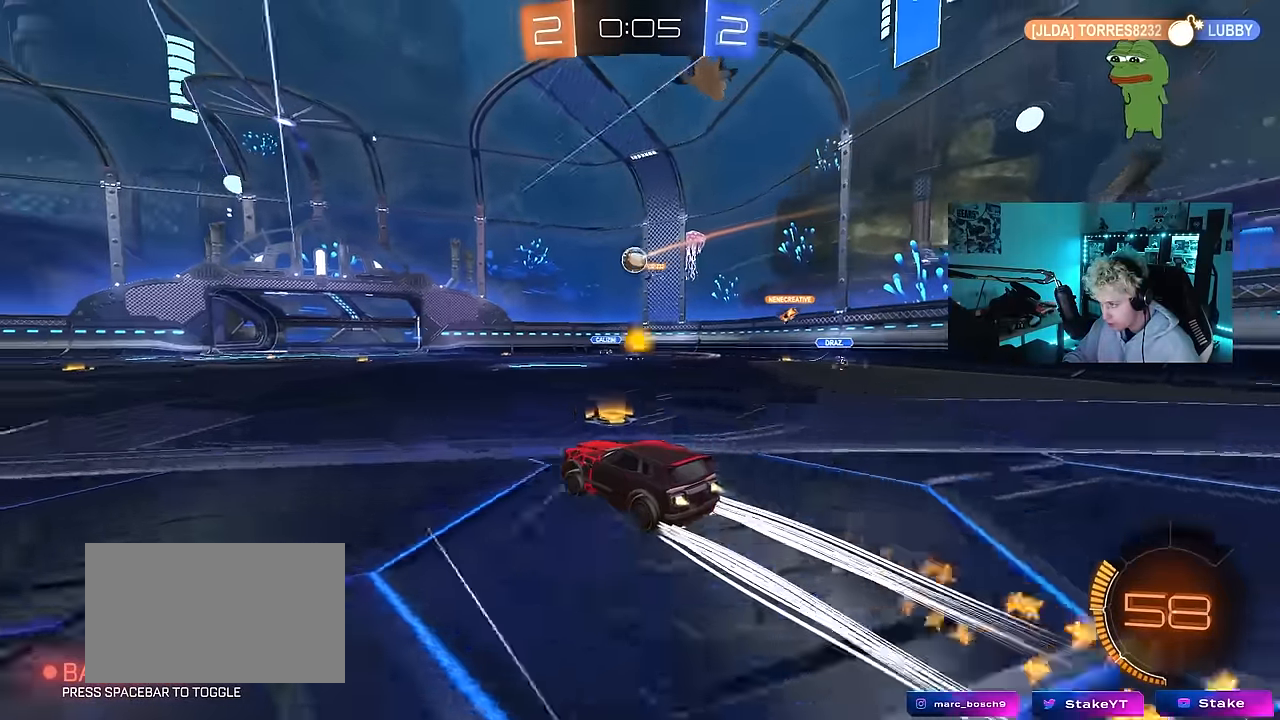
{"keys": ["w"], "mouse": [], "mouse_move": "still", "events": [[67, "mouse_left", "up"], [100, "a", "down"], [200, "w", "up"], [384, "a", "up"], [484, "w", "down"]]}
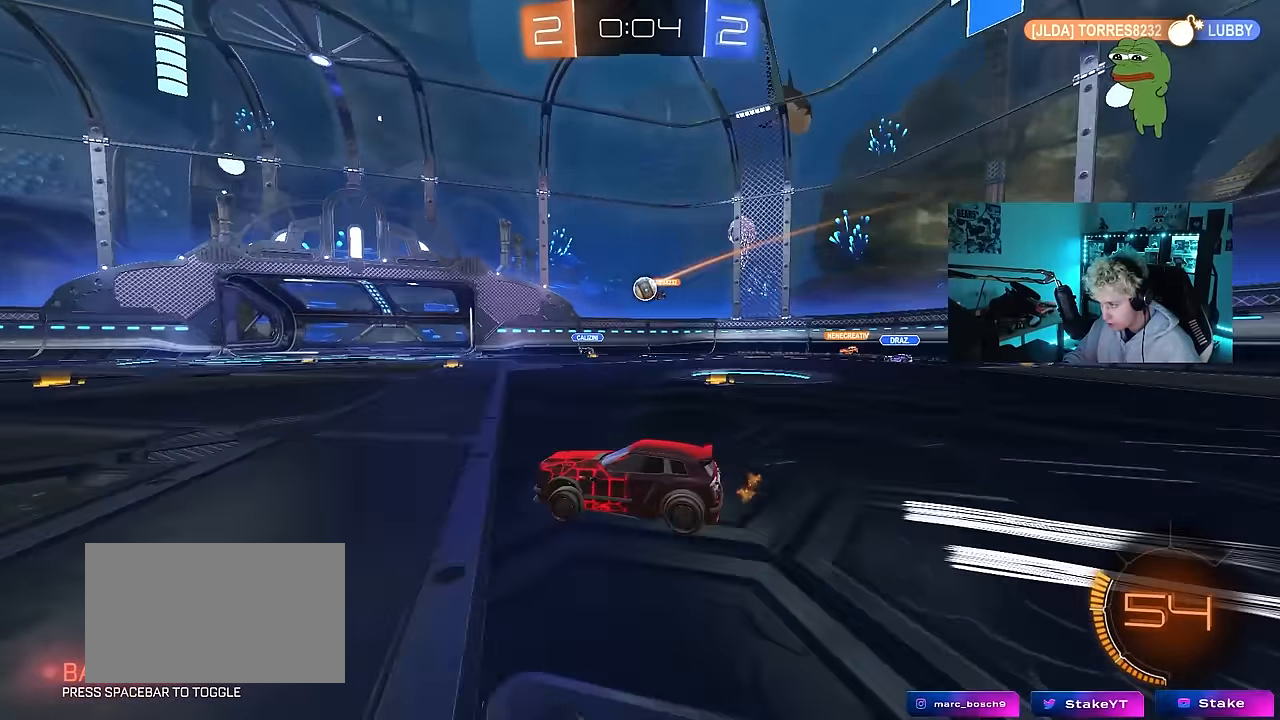
{"keys": ["w"], "mouse": [], "mouse_move": "still", "events": [[267, "d", "down"], [500, "d", "up"]]}
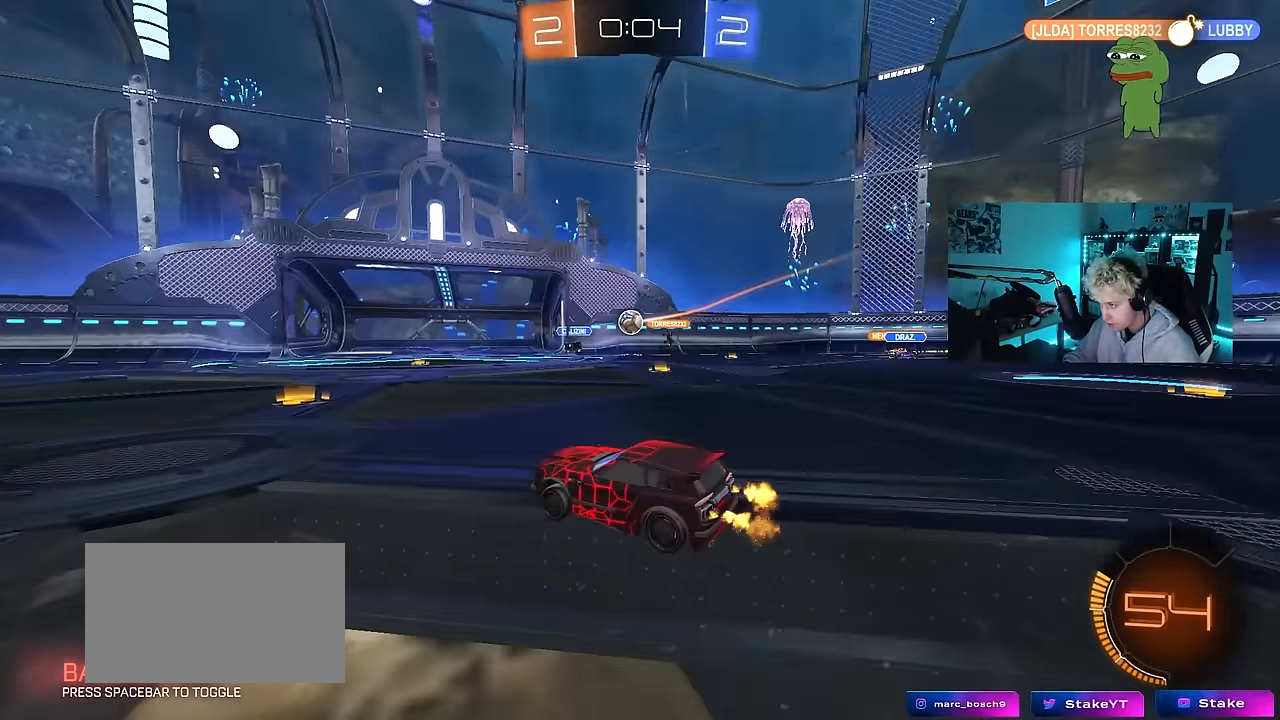
{"keys": ["a", "w"], "mouse": ["left"], "mouse_move": "still", "events": [[234, "a", "down"], [234, "w", "up"], [417, "mouse_left", "down"], [417, "w", "down"]]}
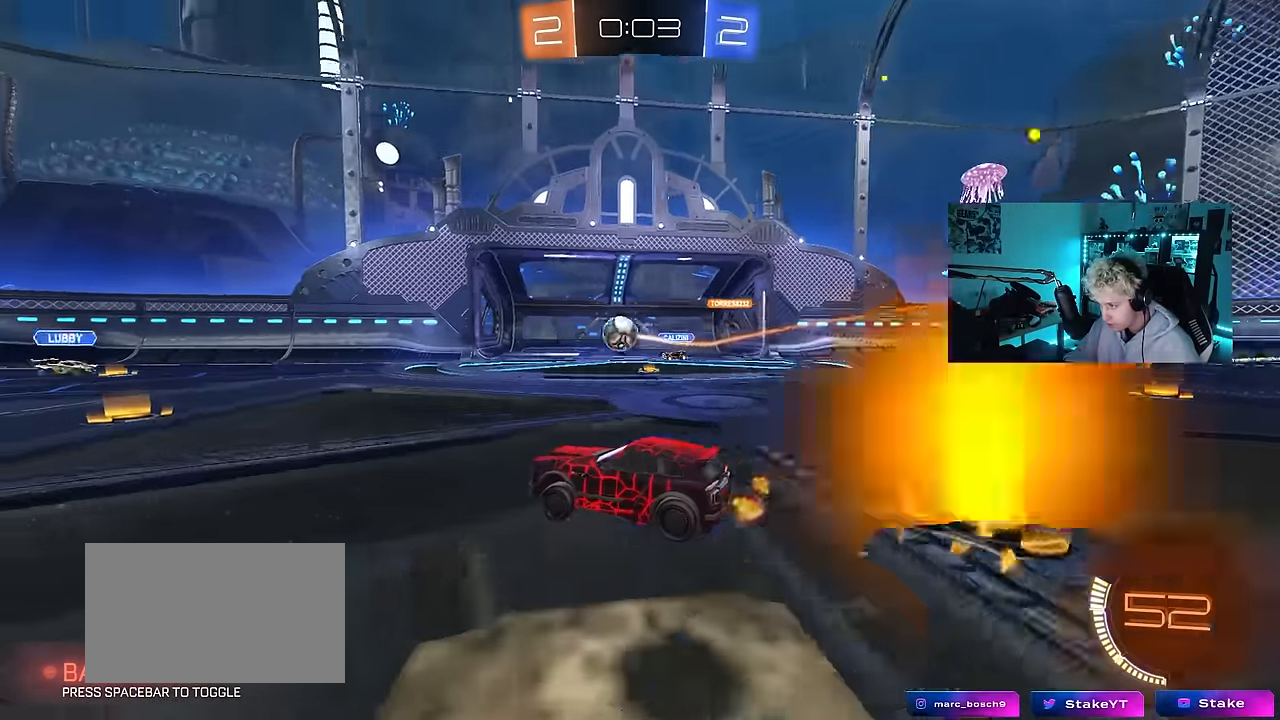
{"keys": ["w"], "mouse": [], "mouse_move": "still", "events": [[67, "a", "up"], [250, "a", "down"], [434, "a", "up"], [484, "mouse_left", "up"]]}
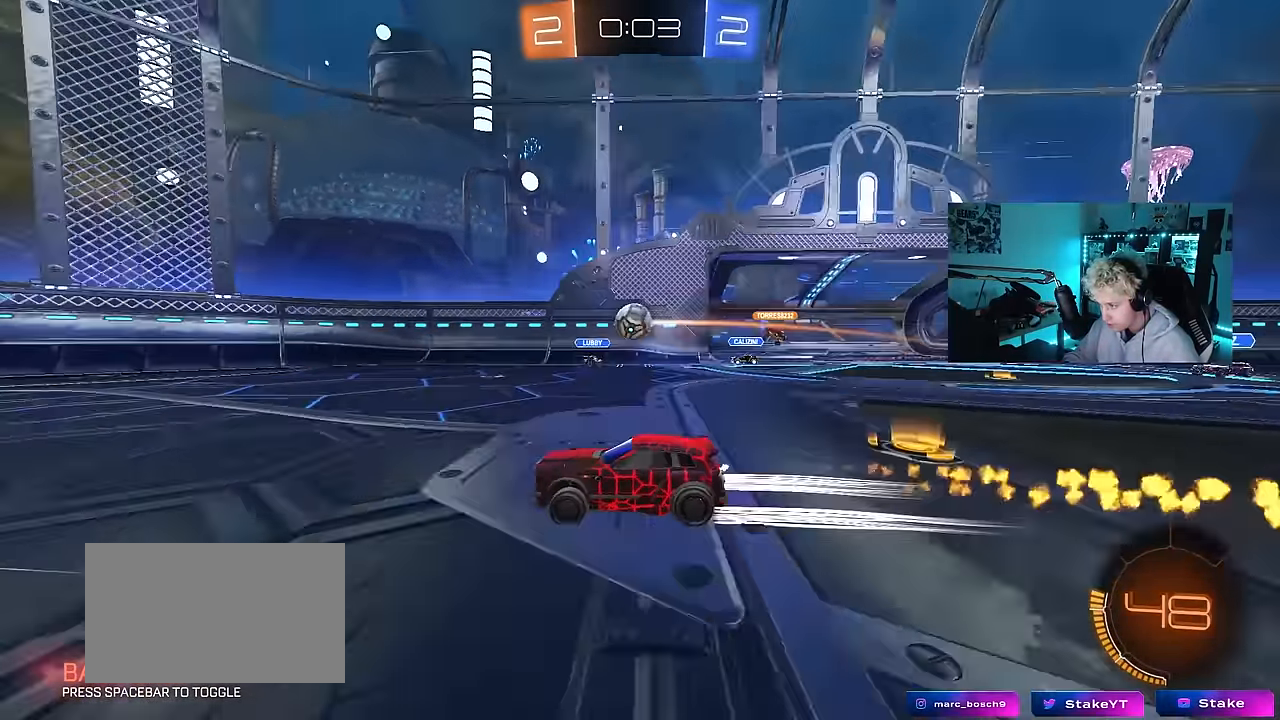
{"keys": ["w"], "mouse": [], "mouse_move": "still", "events": [[350, "a", "down"], [450, "a", "up"]]}
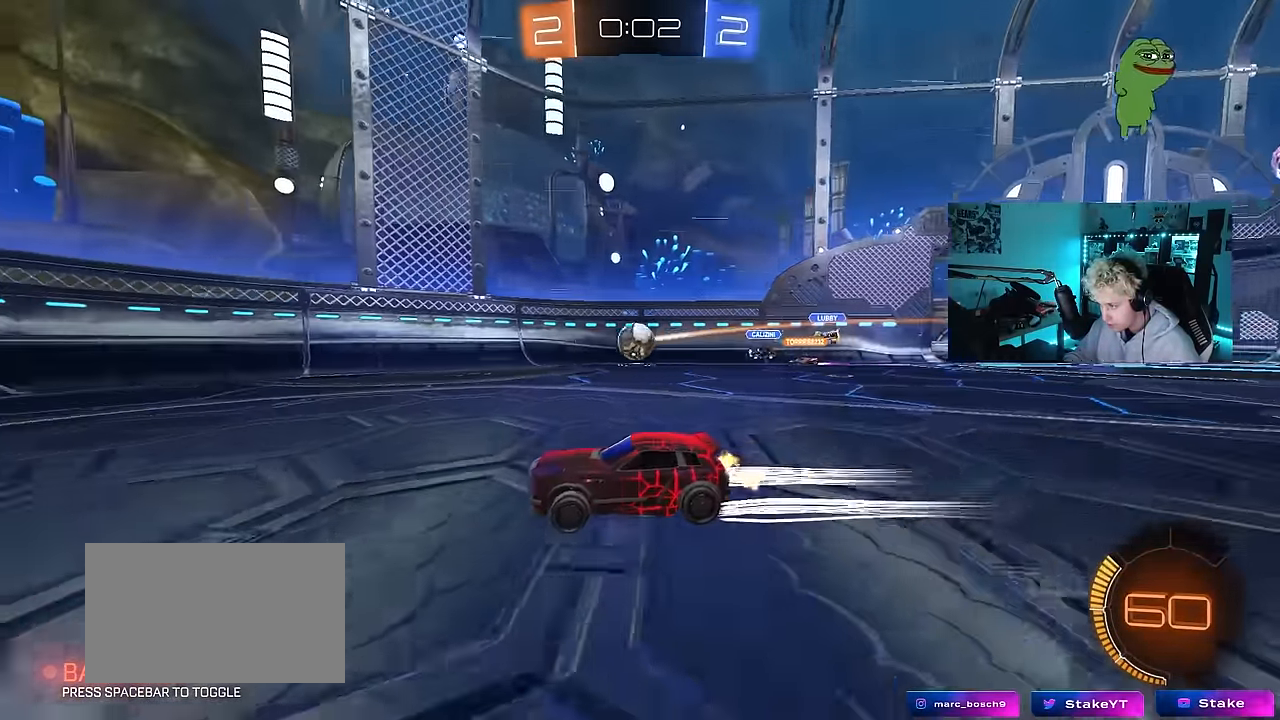
{"keys": ["d", "w"], "mouse": [], "mouse_move": "still", "events": [[334, "d", "down"], [384, "shift", "down"], [467, "shift", "up"]]}
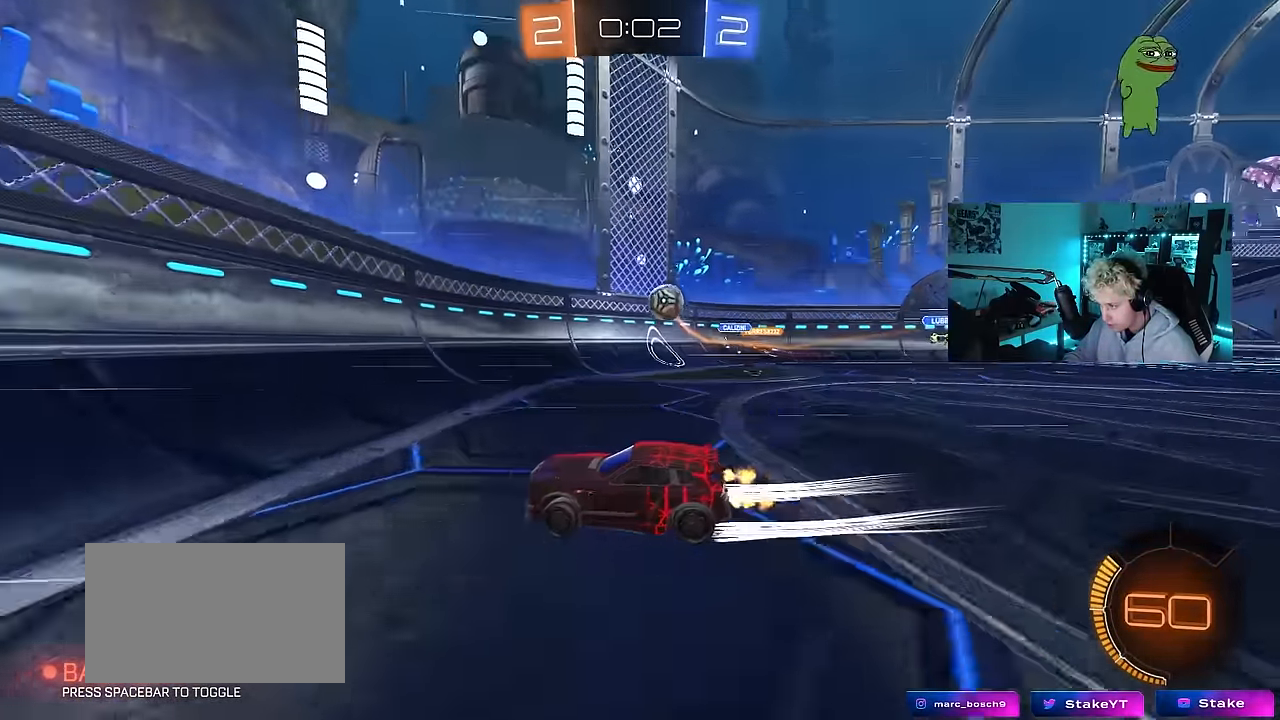
{"keys": ["d", "w"], "mouse": ["left"], "mouse_move": "still", "events": [[17, "d", "up"], [17, "mouse_left", "down"], [117, "d", "down"], [150, "mouse_left", "up"], [150, "shift", "down"], [250, "shift", "up"], [300, "mouse_left", "down"]]}